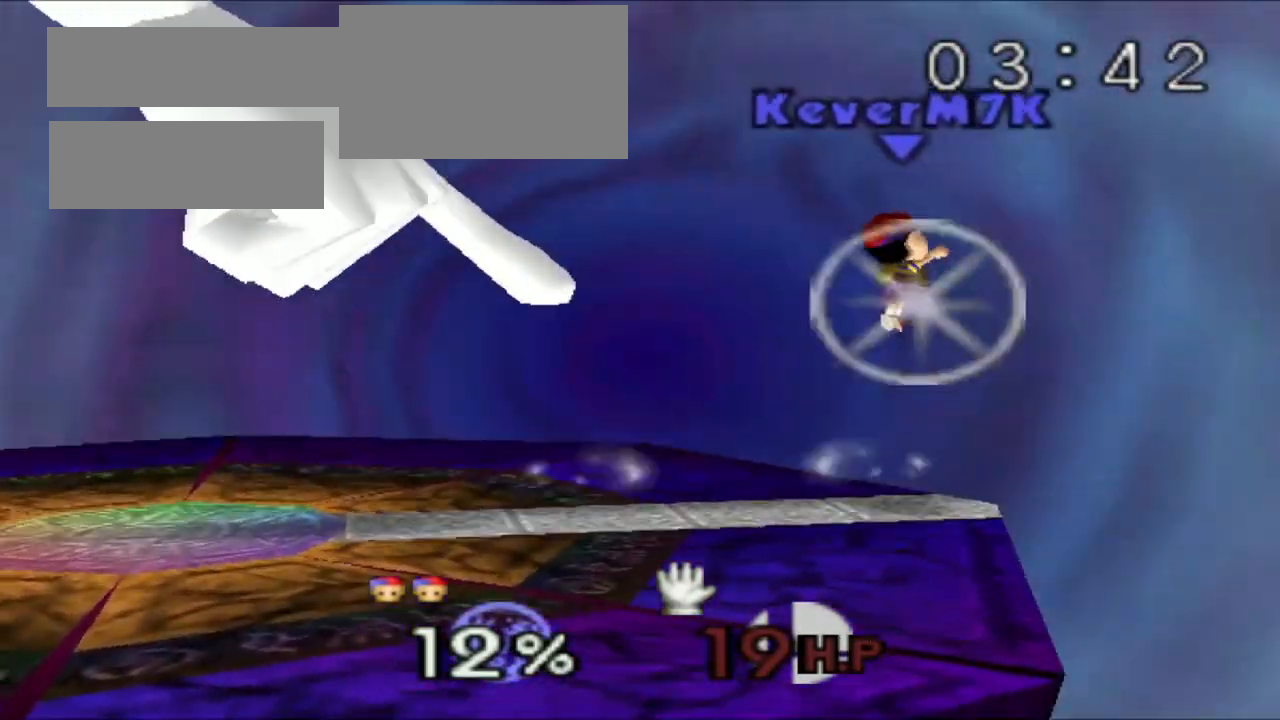
Gameplay with a controller (Nintendo layout); each line is a JSON object with the inputs held at the frame after it. "events" lists button and stick changes between this image and that frame as [ms after this image, input, new state], when the widget could be followed in between. Not read: A C_RIGHT L3 R3 Z.
{"buttons": [], "left_stick": "center", "events": [[484, "left_stick", "center"]]}
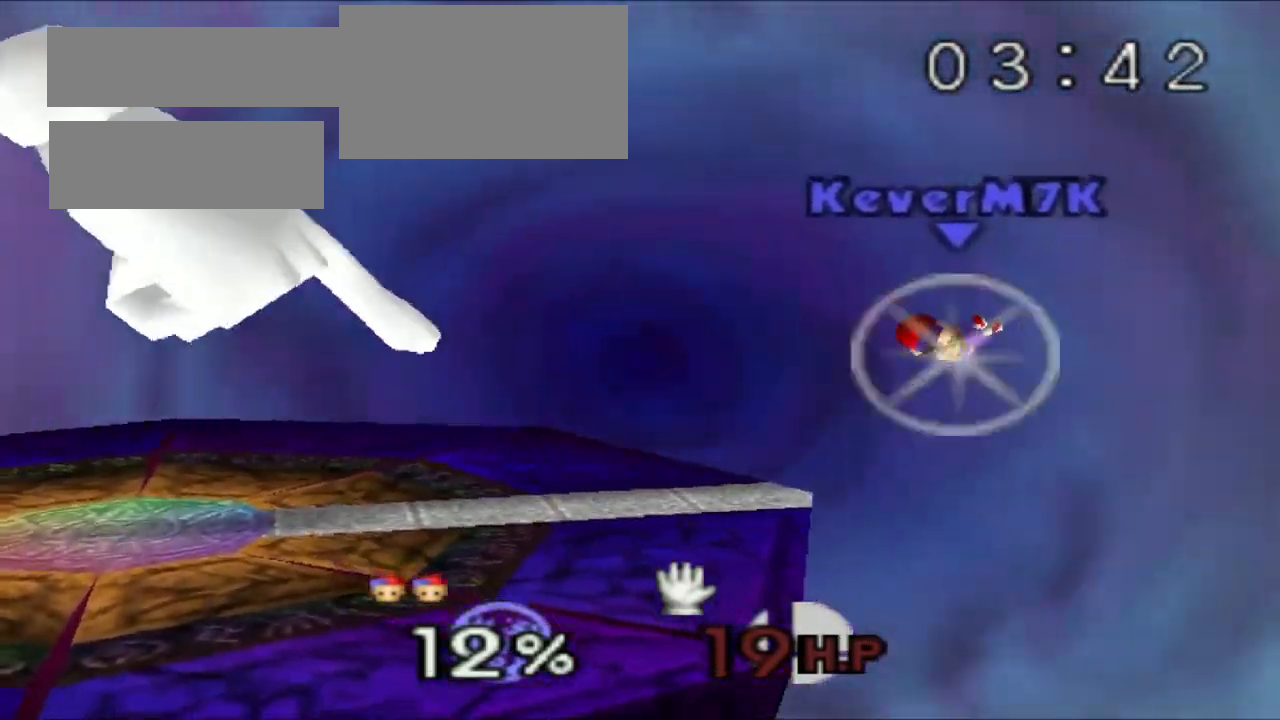
{"buttons": [], "left_stick": "left"}
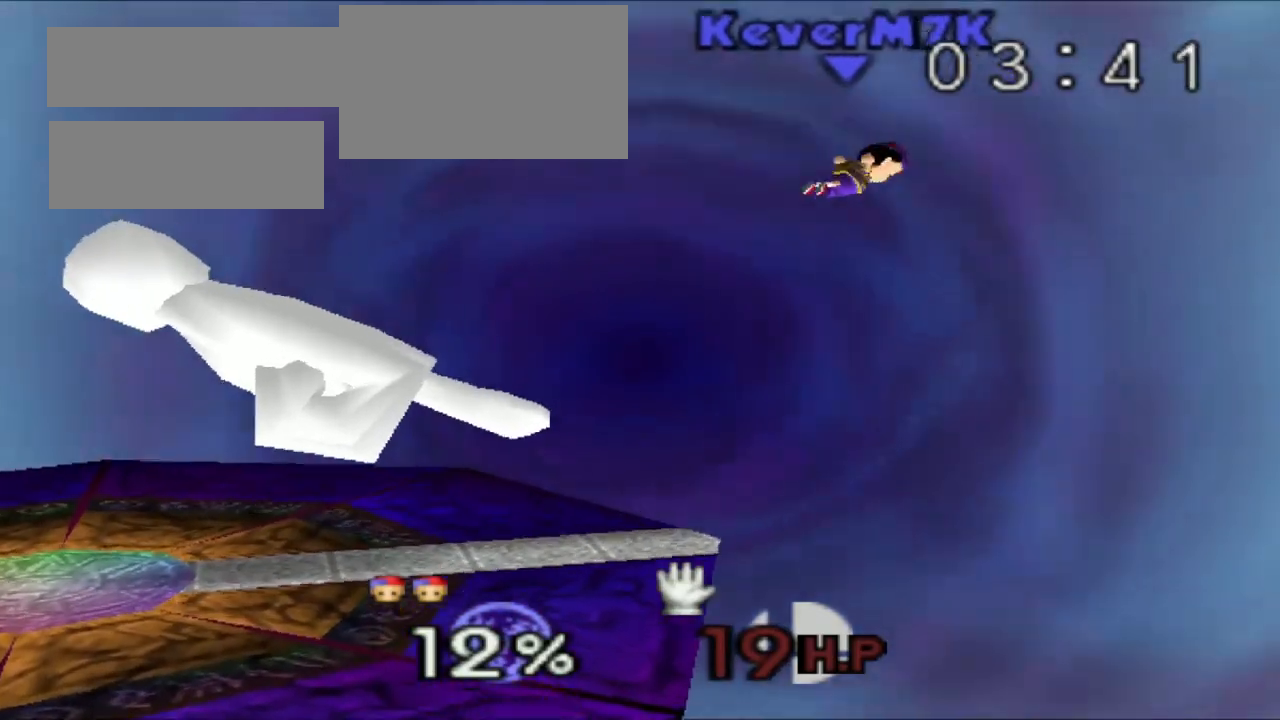
{"buttons": ["B"], "left_stick": "left", "events": [[484, "B", "down"]]}
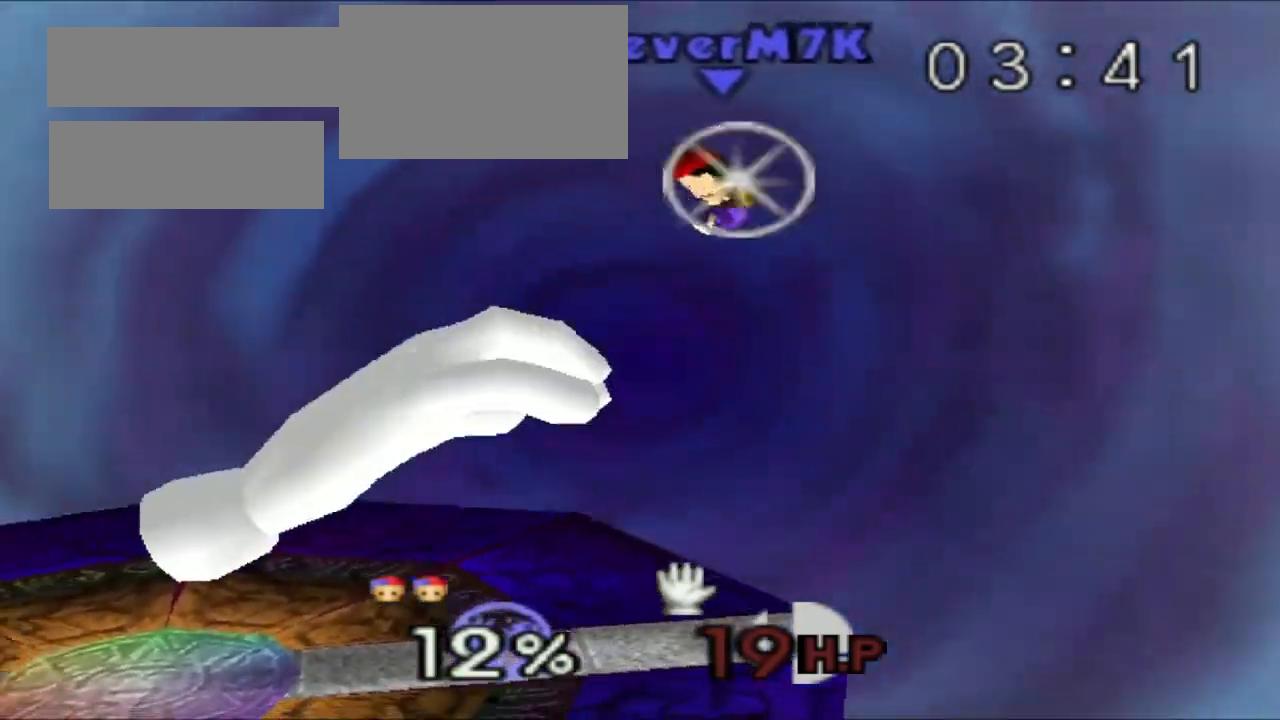
{"buttons": [], "left_stick": "left", "events": [[134, "B", "up"]]}